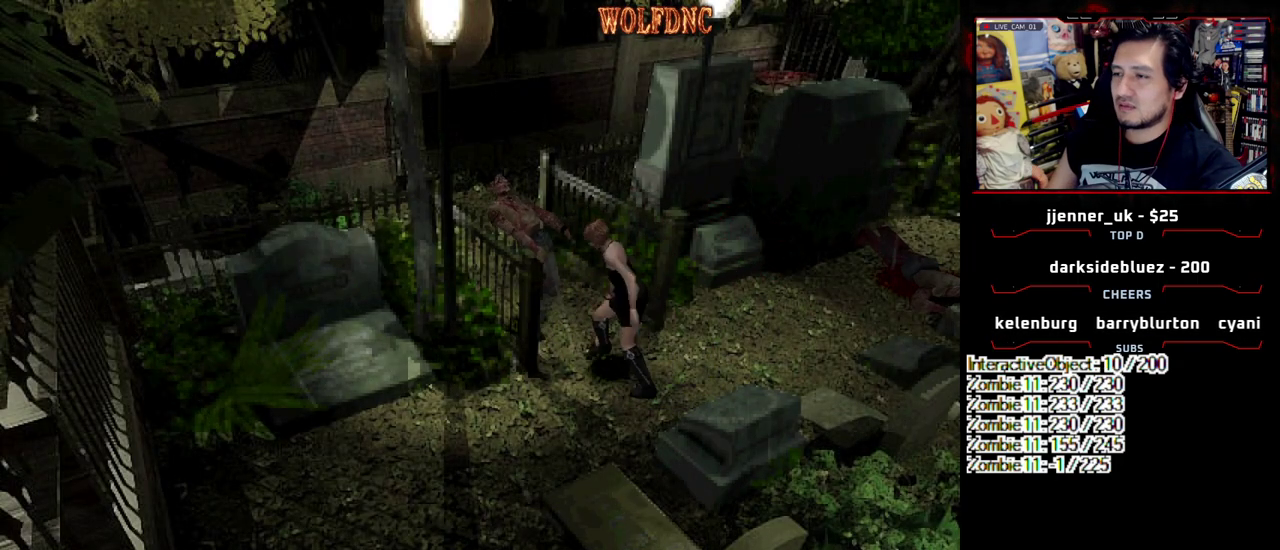
Gameplay with a controller (PlayStation layout); each line is a JSON object with the inputs held at the frame after it. "events" lists button and stick changes between this image and that frame as [ms after this image, input, new state], when the widget could be followed in between. Not read: L3 R3.
{"buttons": ["DPAD_LEFT"], "events": []}
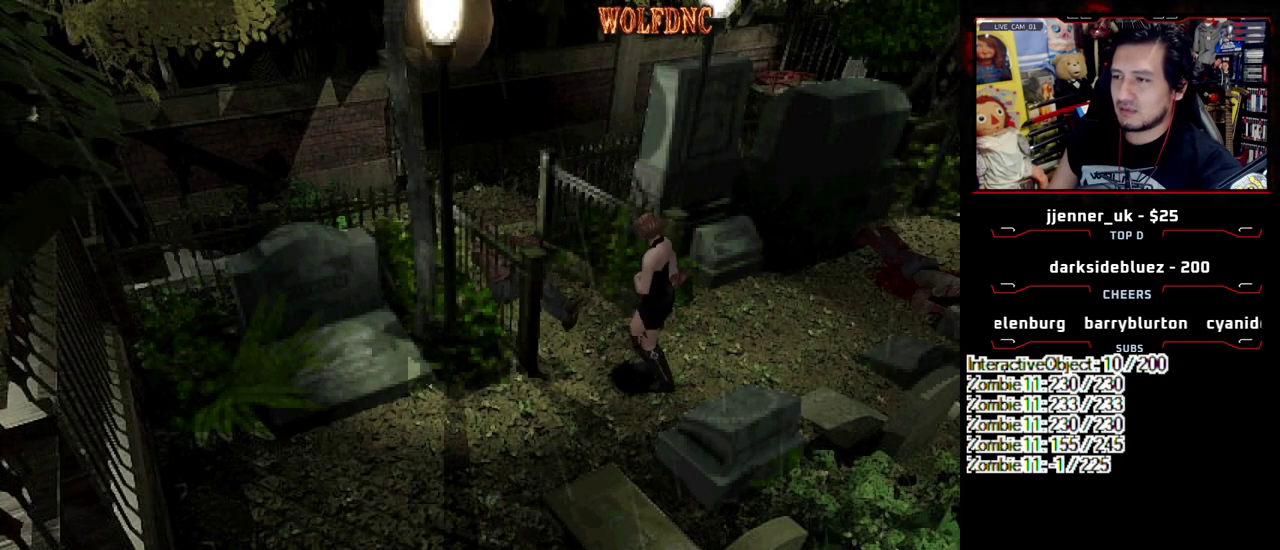
{"buttons": [], "events": [[83, "CIRCLE", "down"], [167, "CIRCLE", "up"], [267, "CIRCLE", "down"], [317, "DPAD_LEFT", "up"], [367, "CIRCLE", "up"]]}
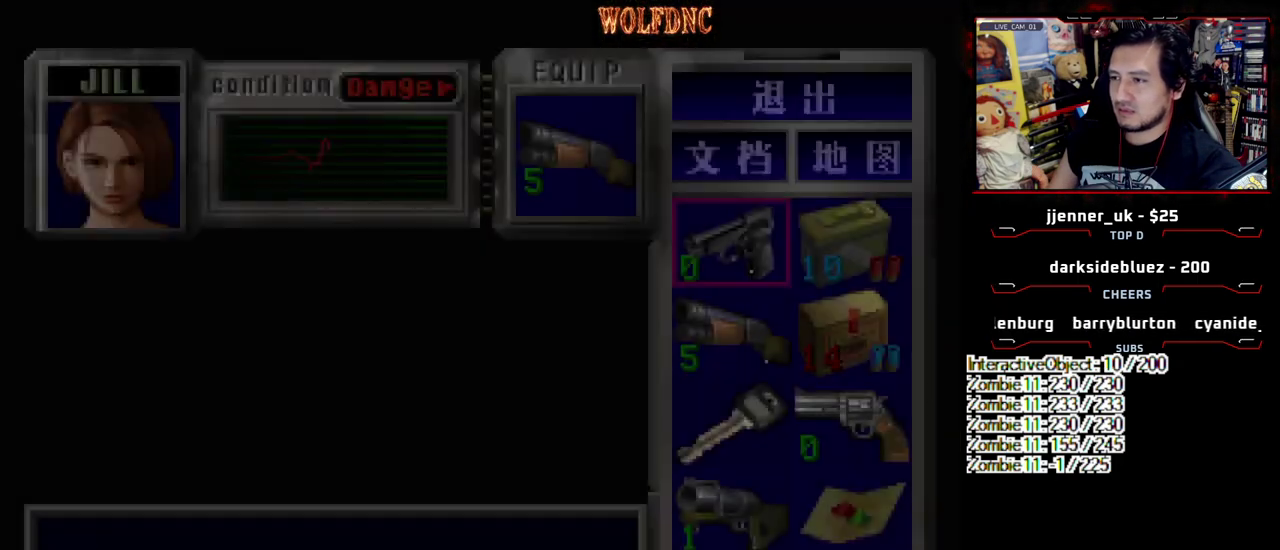
{"buttons": [], "events": [[183, "DPAD_DOWN", "down"], [283, "DPAD_DOWN", "up"], [367, "DPAD_DOWN", "down"], [467, "DPAD_DOWN", "up"]]}
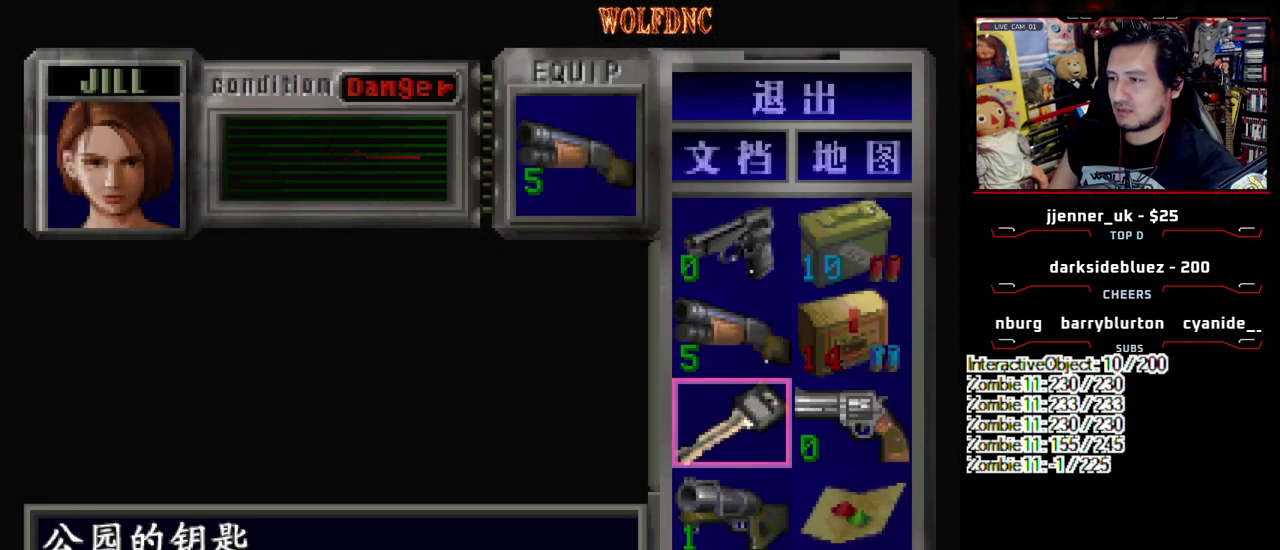
{"buttons": ["CROSS"], "events": [[117, "DPAD_DOWN", "down"], [200, "DPAD_DOWN", "up"], [300, "DPAD_RIGHT", "down"], [433, "CROSS", "down"], [433, "DPAD_RIGHT", "up"]]}
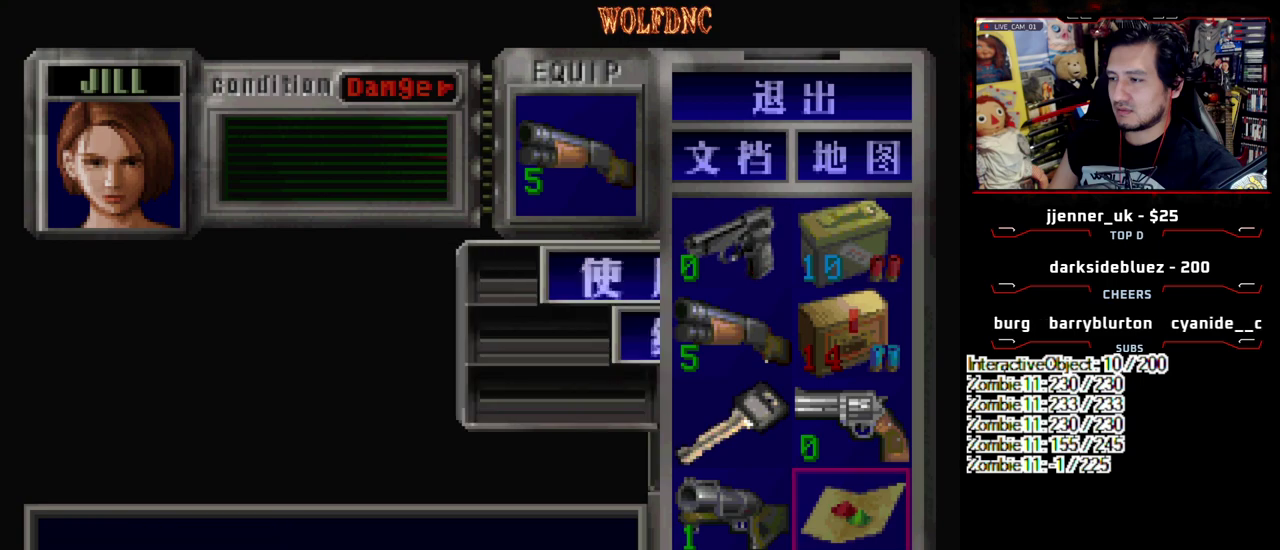
{"buttons": [], "events": [[33, "CROSS", "up"], [83, "CROSS", "down"], [167, "CROSS", "up"]]}
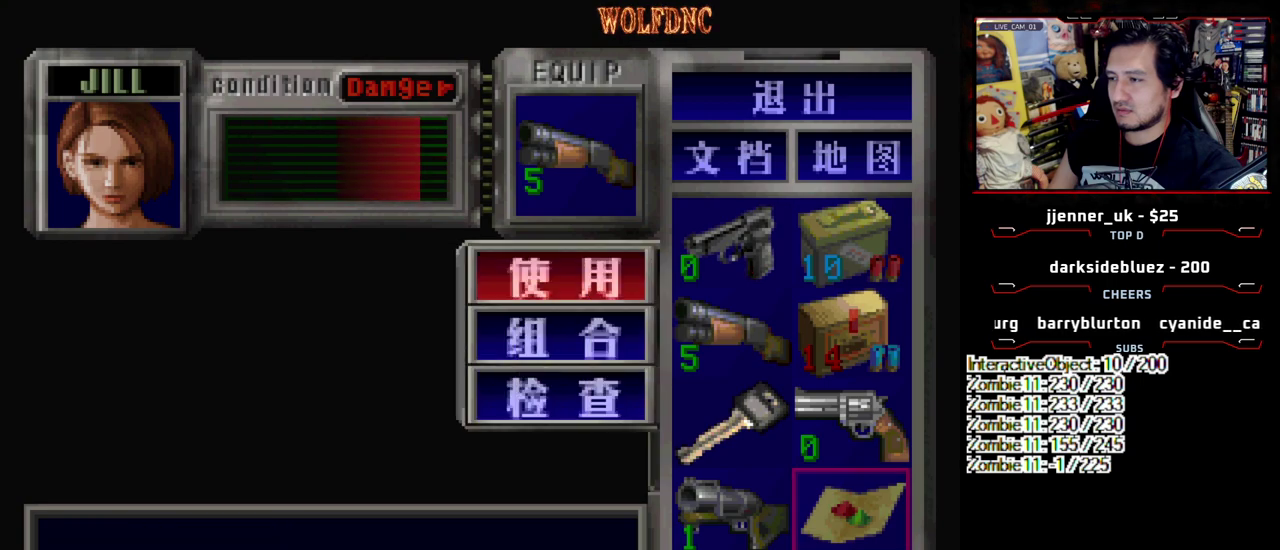
{"buttons": ["DPAD_UP"], "events": [[467, "DPAD_UP", "down"]]}
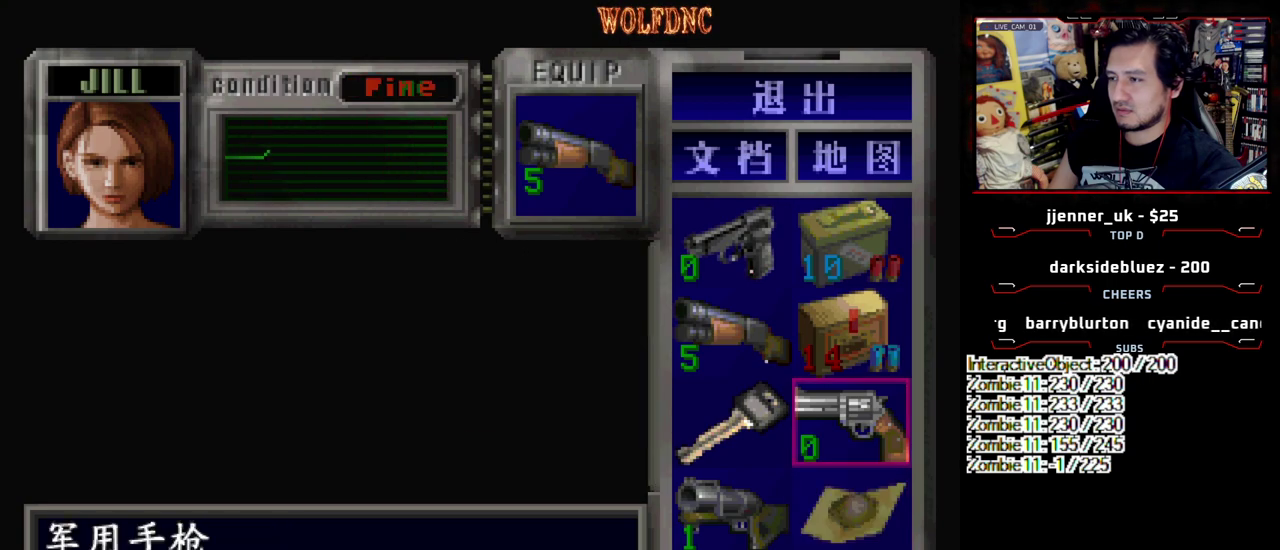
{"buttons": [], "events": [[200, "DPAD_LEFT", "down"], [250, "DPAD_UP", "up"], [350, "DPAD_LEFT", "up"]]}
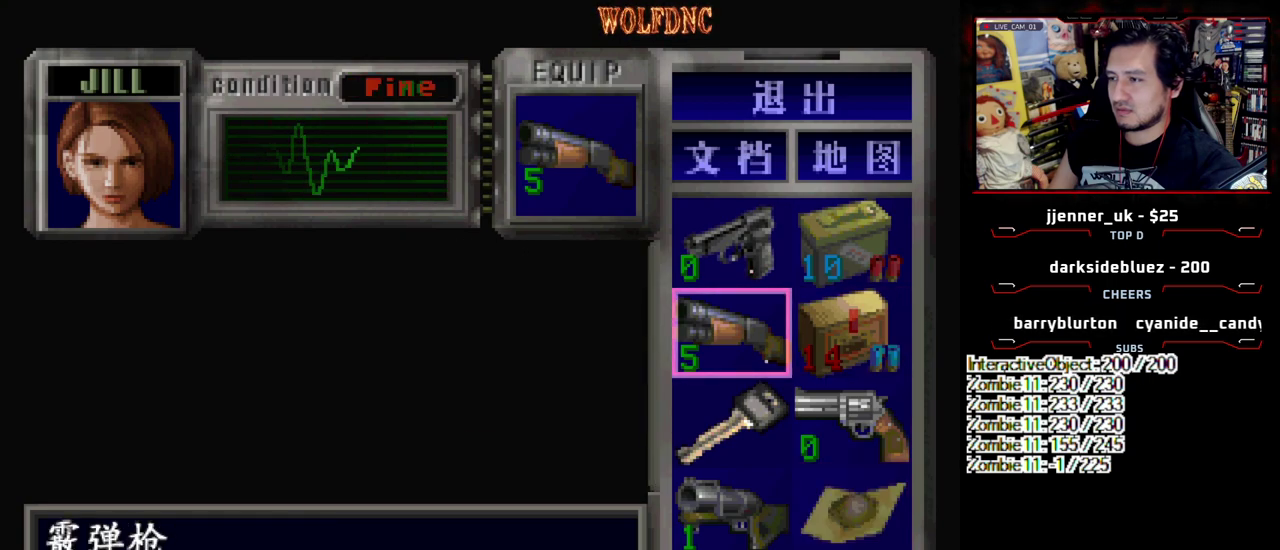
{"buttons": [], "events": [[83, "DPAD_UP", "down"], [133, "DPAD_UP", "up"], [167, "CROSS", "down"], [400, "CROSS", "up"]]}
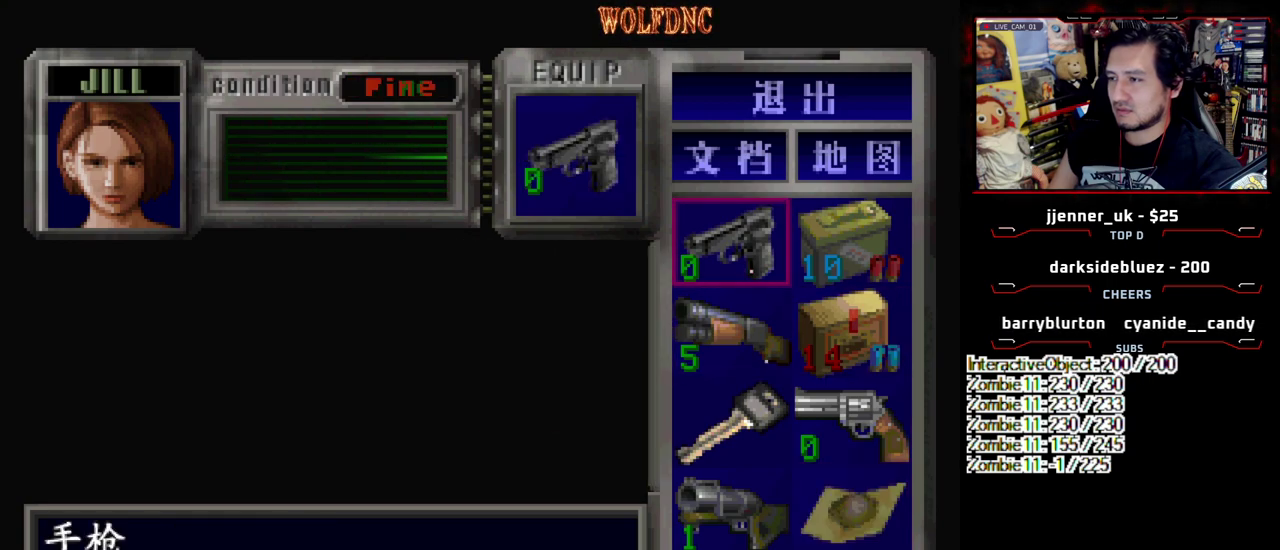
{"buttons": ["SQUARE", "DPAD_UP", "DPAD_LEFT"], "events": [[100, "SQUARE", "down"], [183, "DPAD_LEFT", "down"], [183, "SQUARE", "up"], [333, "DPAD_UP", "down"], [367, "SQUARE", "down"]]}
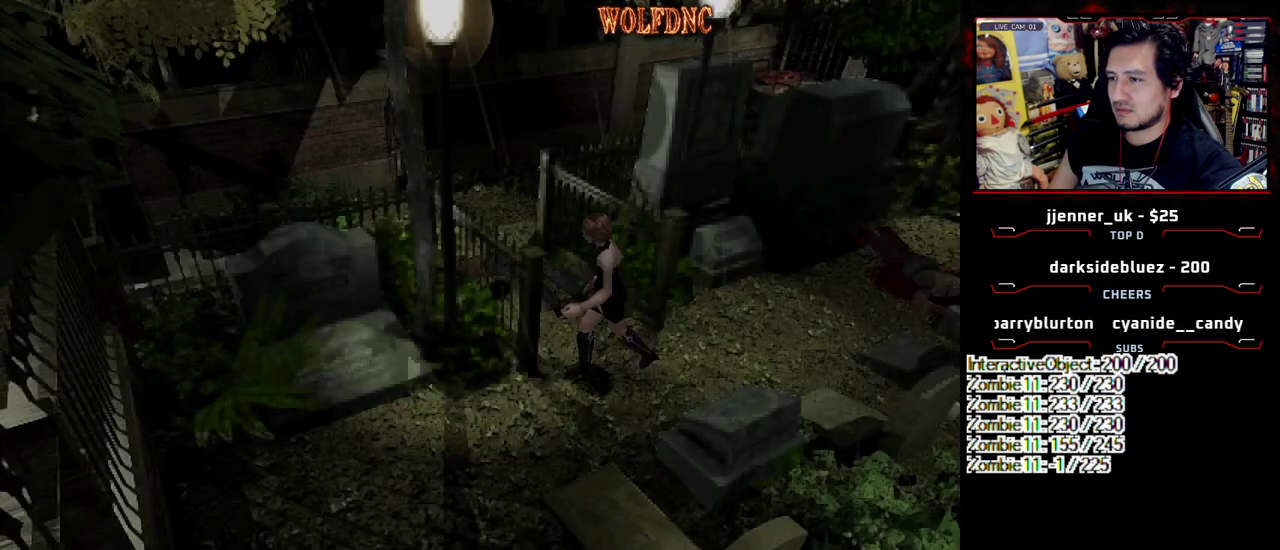
{"buttons": ["SQUARE", "DPAD_UP", "DPAD_LEFT"], "events": [[200, "DPAD_LEFT", "up"], [300, "DPAD_LEFT", "down"]]}
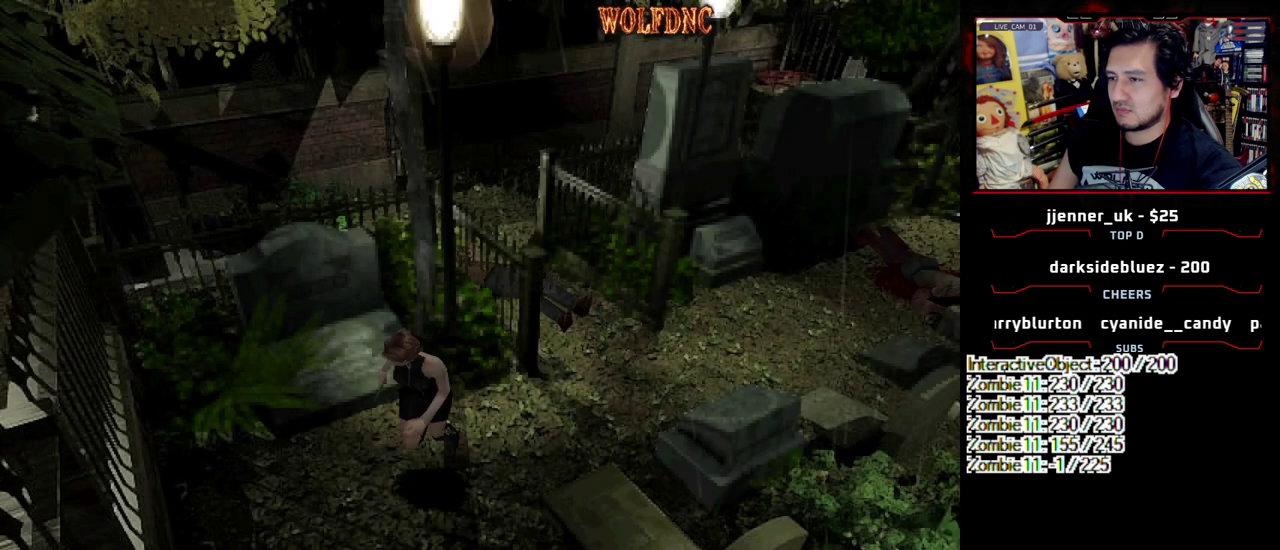
{"buttons": ["SQUARE", "DPAD_UP"], "events": [[400, "DPAD_LEFT", "up"]]}
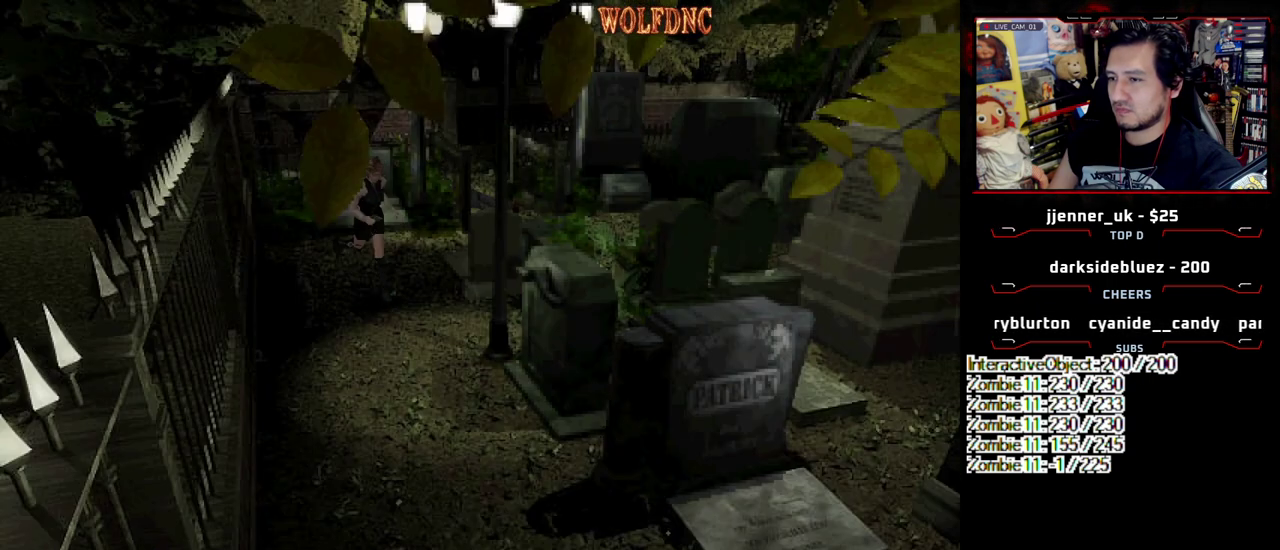
{"buttons": ["SQUARE", "DPAD_UP", "DPAD_RIGHT"], "events": [[100, "CROSS", "down"], [233, "CROSS", "up"], [283, "CROSS", "down"], [383, "DPAD_RIGHT", "down"], [417, "CROSS", "up"]]}
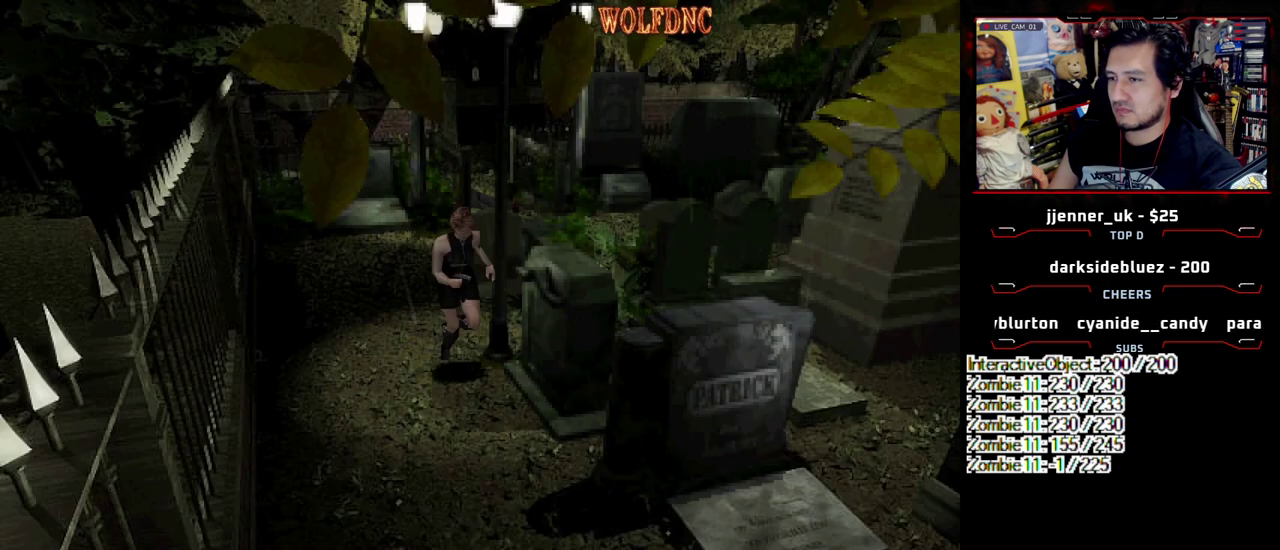
{"buttons": ["CROSS", "SQUARE", "DPAD_UP"], "events": [[17, "CROSS", "down"], [17, "DPAD_RIGHT", "up"], [117, "CROSS", "up"], [200, "CROSS", "down"], [300, "DPAD_LEFT", "down"], [350, "CROSS", "up"], [433, "CROSS", "down"], [433, "DPAD_LEFT", "up"]]}
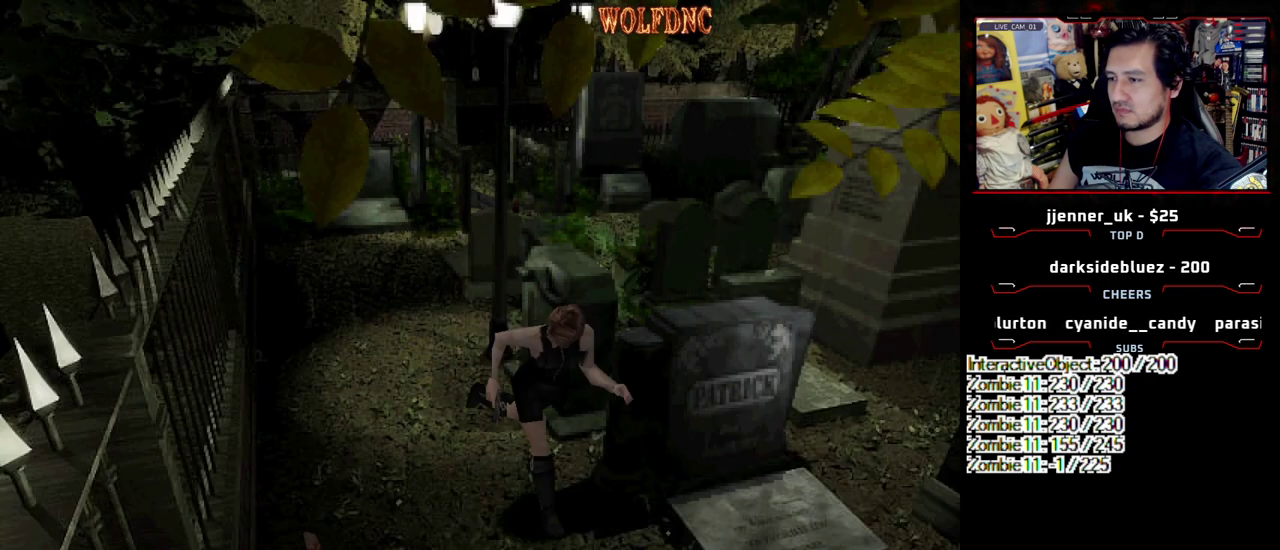
{"buttons": ["CROSS", "SQUARE", "DPAD_UP", "DPAD_LEFT"], "events": [[33, "CROSS", "up"], [133, "CROSS", "down"], [133, "DPAD_LEFT", "down"], [217, "CROSS", "up"], [317, "CROSS", "down"], [400, "CROSS", "up"], [500, "CROSS", "down"]]}
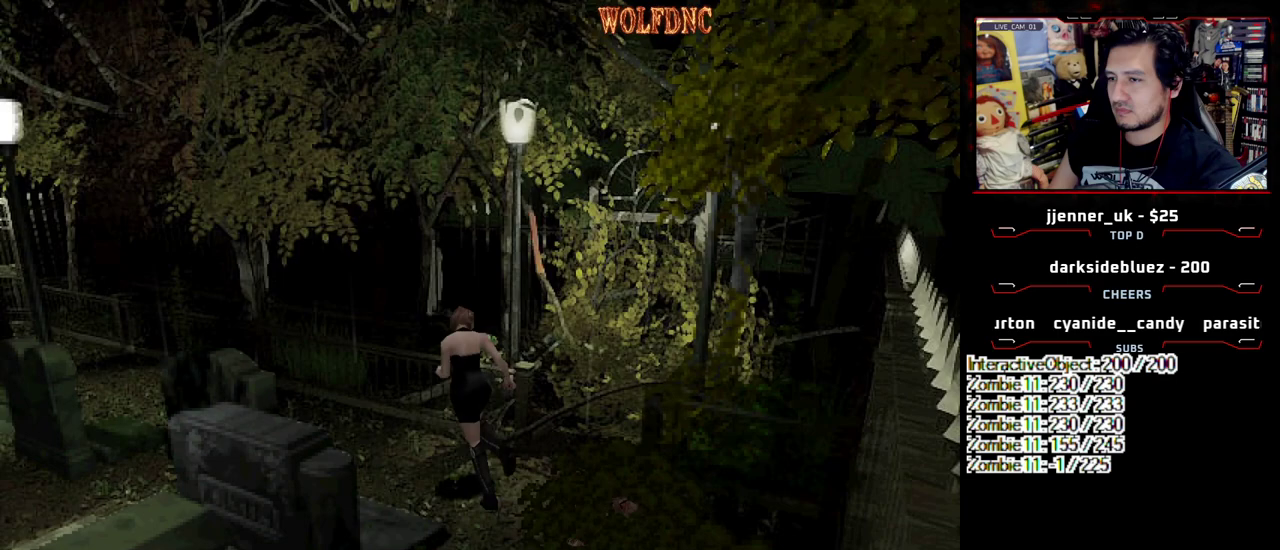
{"buttons": ["SQUARE", "DPAD_UP"], "events": [[100, "CROSS", "up"], [183, "CROSS", "down"], [283, "CROSS", "up"], [283, "DPAD_LEFT", "up"], [383, "CROSS", "down"], [467, "CROSS", "up"]]}
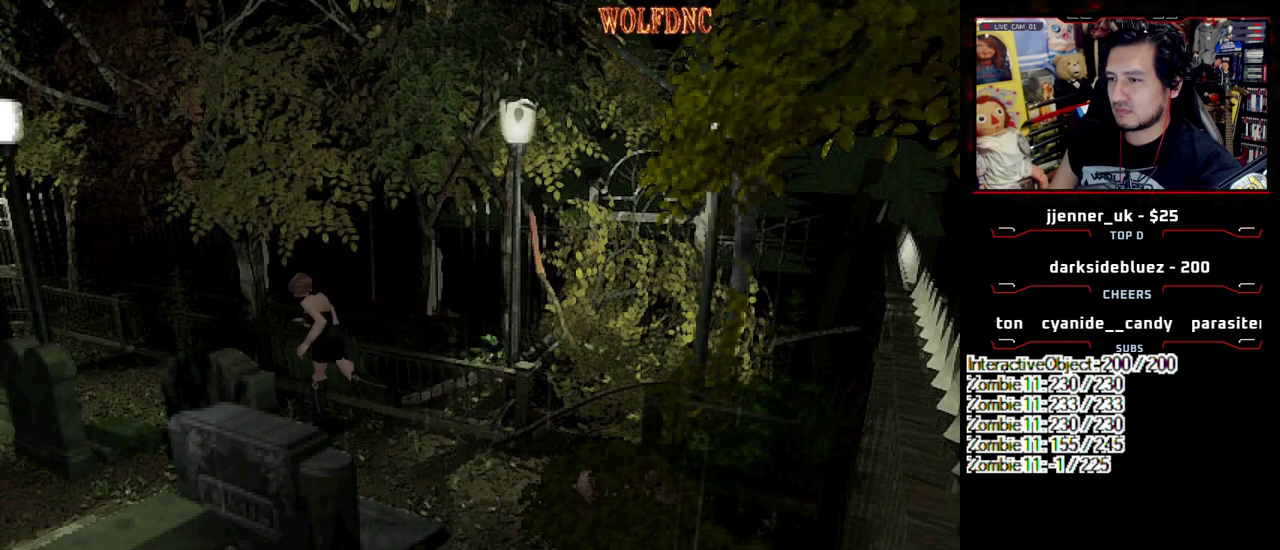
{"buttons": ["CROSS", "SQUARE", "DPAD_UP"], "events": [[17, "CROSS", "down"], [150, "CROSS", "up"], [200, "CROSS", "down"]]}
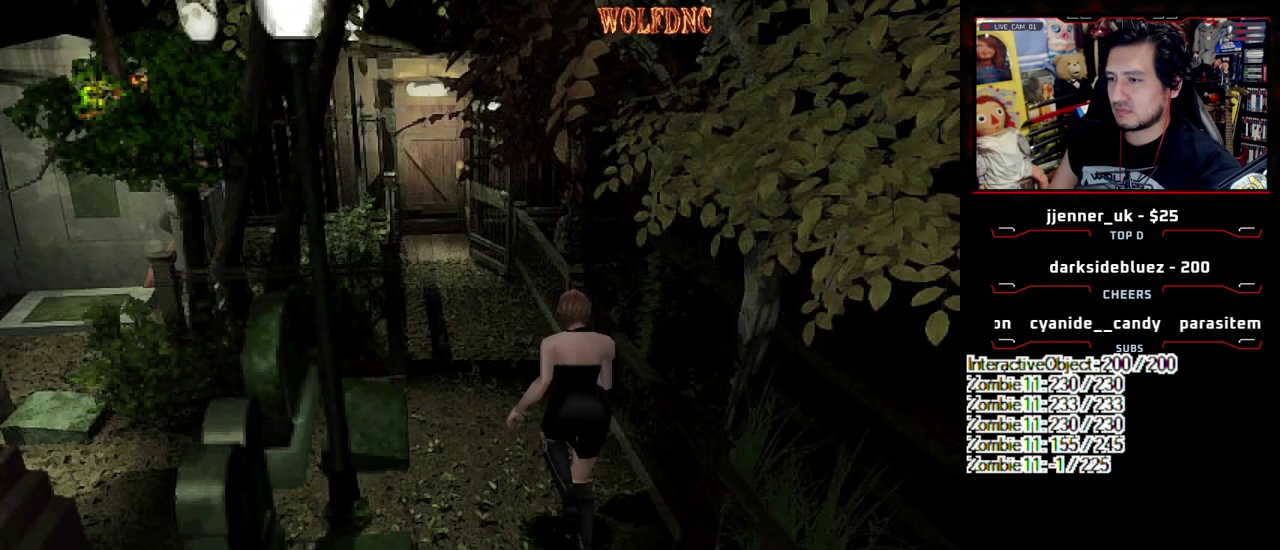
{"buttons": ["SQUARE", "DPAD_UP"], "events": [[33, "CROSS", "up"], [83, "CROSS", "down"], [217, "CROSS", "up"], [267, "CROSS", "down"], [367, "CROSS", "up"]]}
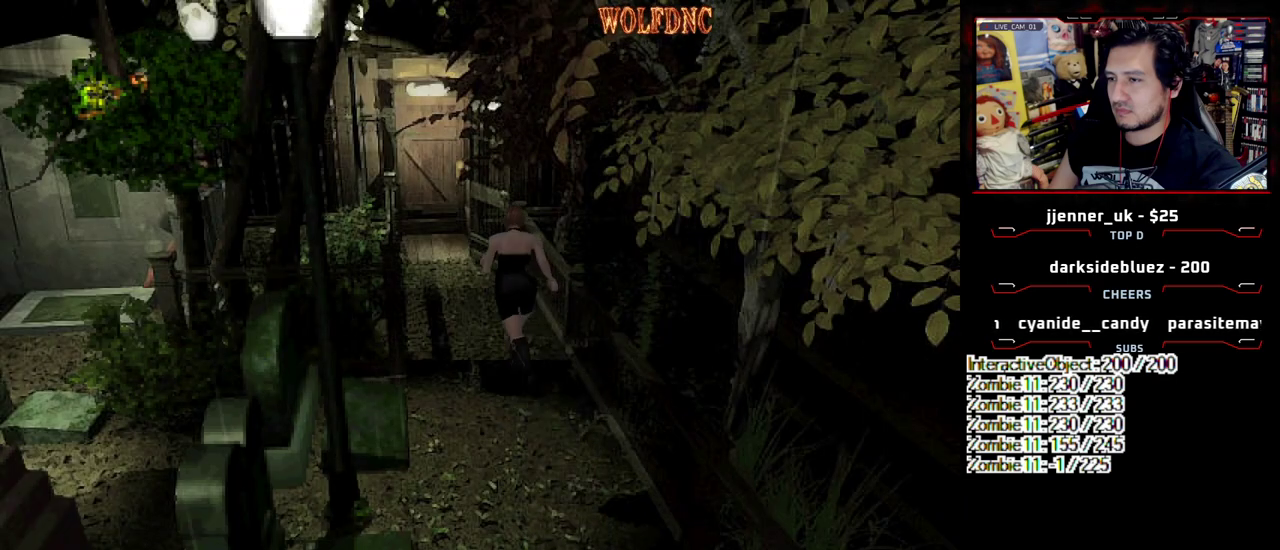
{"buttons": ["SQUARE", "DPAD_UP"], "events": [[50, "CROSS", "down"], [150, "CROSS", "up"]]}
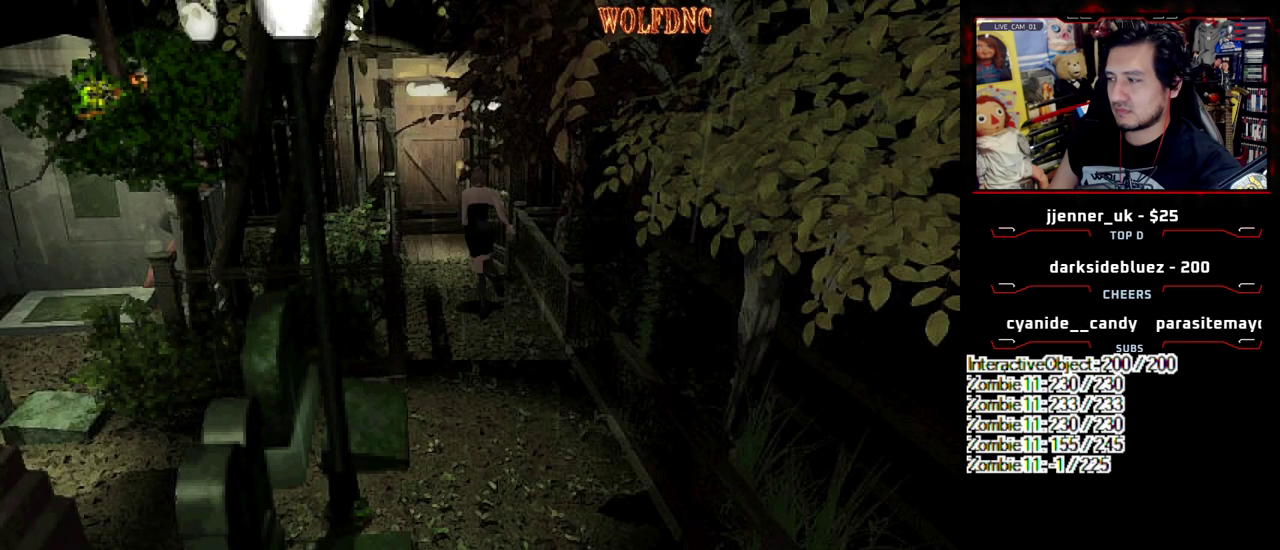
{"buttons": ["SQUARE", "DPAD_UP"], "events": [[117, "CROSS", "down"], [200, "CROSS", "up"], [300, "CROSS", "down"], [350, "CROSS", "up"]]}
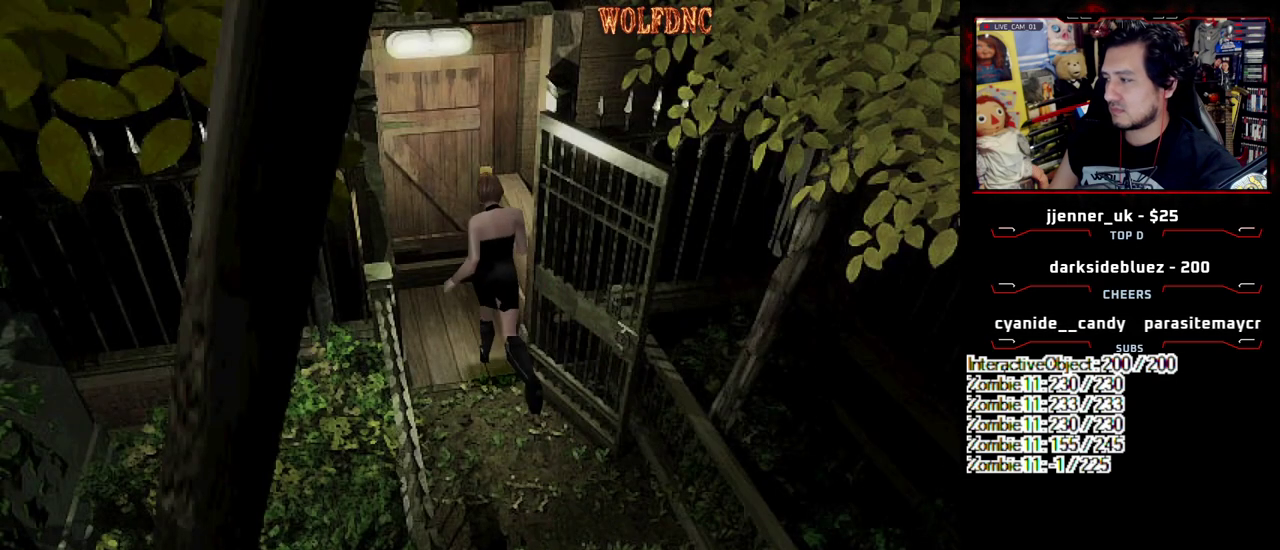
{"buttons": ["CROSS", "SQUARE", "DPAD_UP"], "events": [[33, "CROSS", "down"]]}
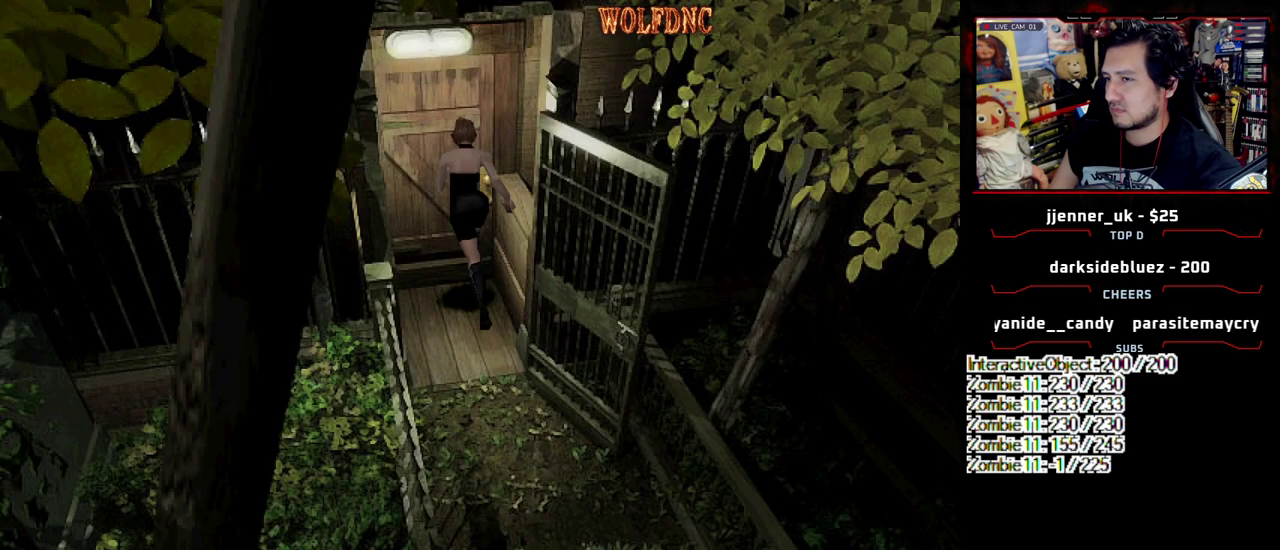
{"buttons": ["CROSS"], "events": [[50, "DPAD_UP", "up"], [50, "SQUARE", "up"]]}